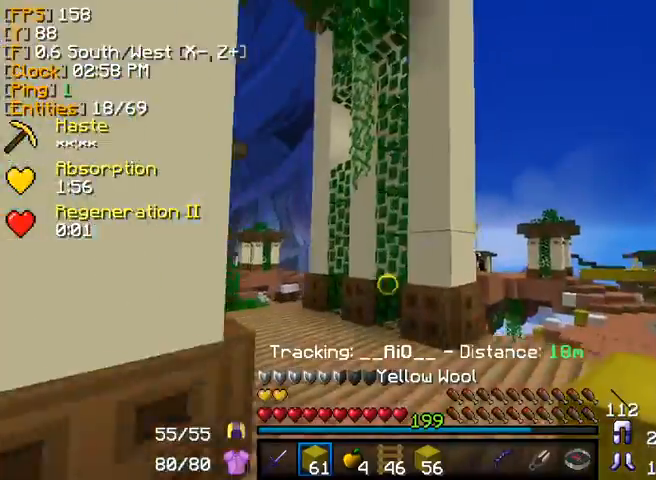
Gameplay with keyboard and mouse; each line is a JSON object with the keys and mouse buttons held at the frame after it. "events" lists presses ("down") and releases ("up") of "a", "d", "s", "w", "mouse_left" and "mouse_right" between this image and that frame as [ms after this image, input, new state], when the widget could be followed in between. "mouse_left", "mouse_right" = the "left", "right" buttons of the "mouse" list. No other keys are recorded. Fast repeated clicks can show as one long hold. Mouse movement is not recorded.
{"keys": ["a", "w"], "mouse": [], "events": [[80, "mouse_right", "down"], [160, "mouse_right", "up"], [200, "a", "down"]]}
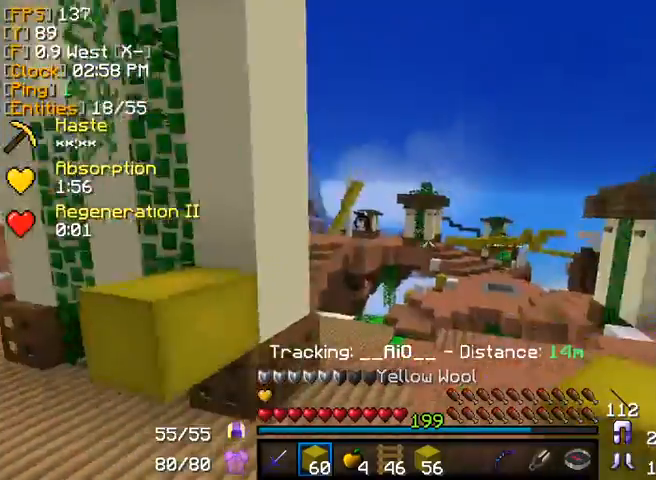
{"keys": ["w"], "mouse": ["right"], "events": [[80, "a", "up"], [400, "mouse_right", "down"], [440, "mouse_right", "up"], [480, "mouse_right", "down"]]}
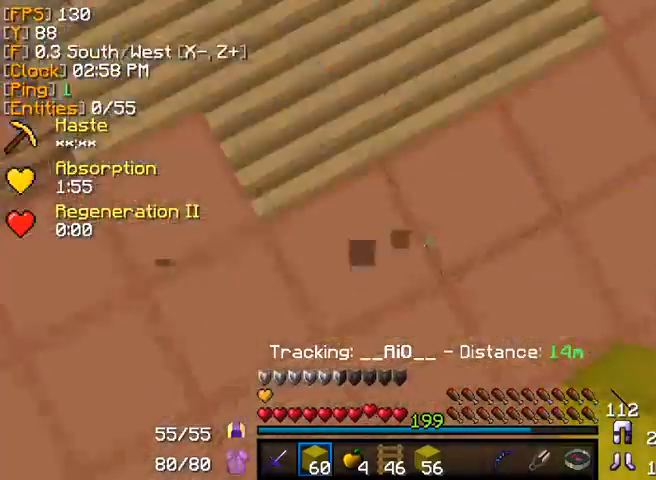
{"keys": ["a", "w"], "mouse": [], "events": [[80, "a", "down"], [120, "mouse_right", "up"], [200, "mouse_right", "down"], [240, "mouse_right", "up"]]}
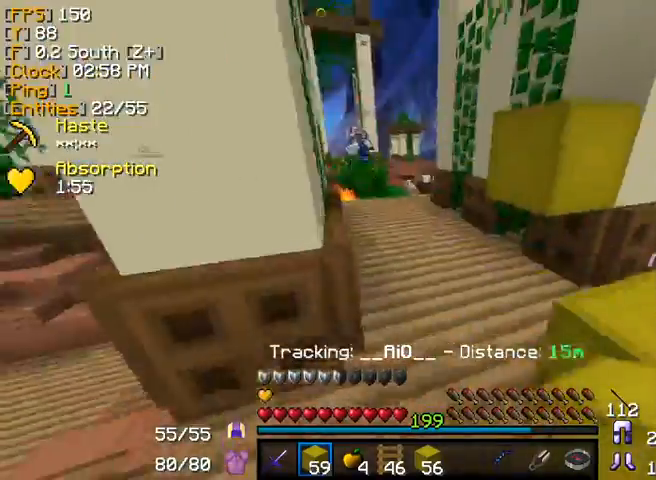
{"keys": ["d", "s"], "mouse": [], "events": [[200, "mouse_right", "down"], [280, "mouse_right", "up"], [280, "s", "down"], [280, "w", "up"], [320, "a", "up"], [360, "d", "down"], [360, "mouse_right", "down"], [440, "mouse_right", "up"]]}
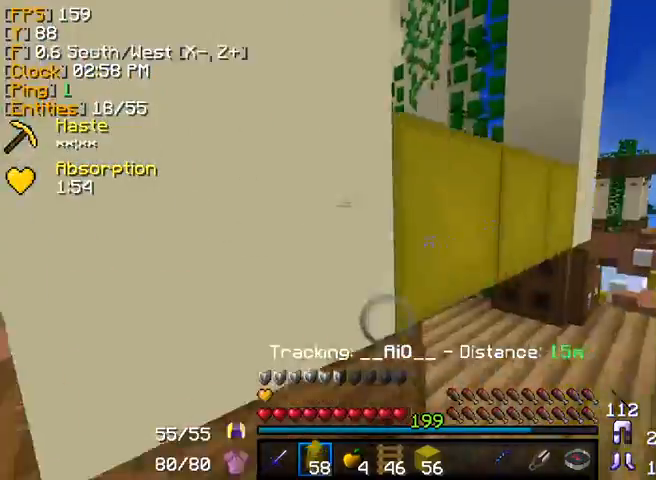
{"keys": ["s"], "mouse": [], "events": [[480, "d", "up"]]}
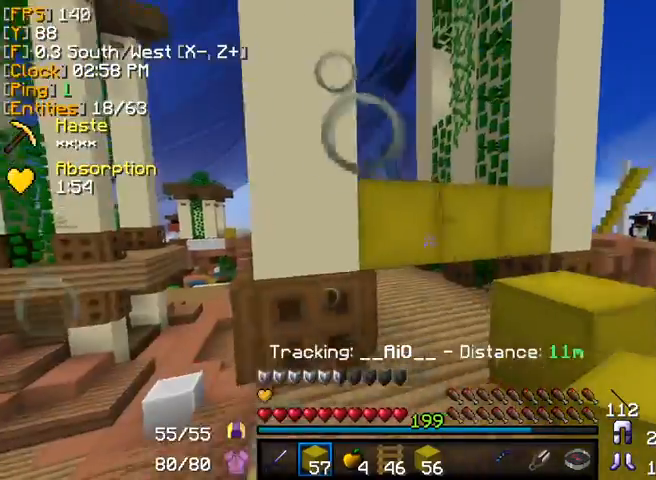
{"keys": [], "mouse": [], "events": [[480, "s", "up"]]}
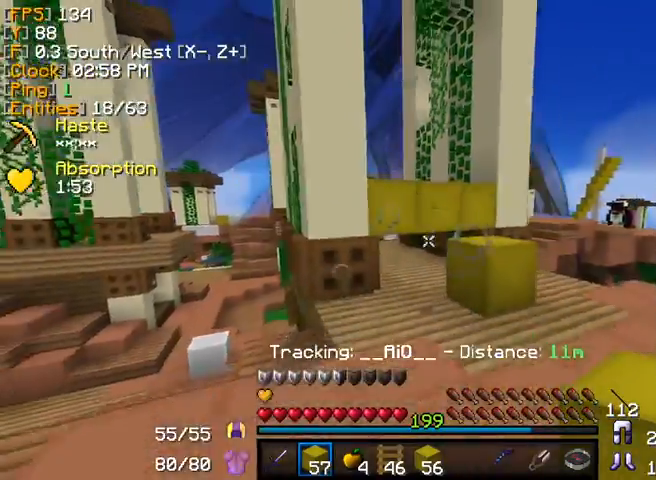
{"keys": [], "mouse": [], "events": []}
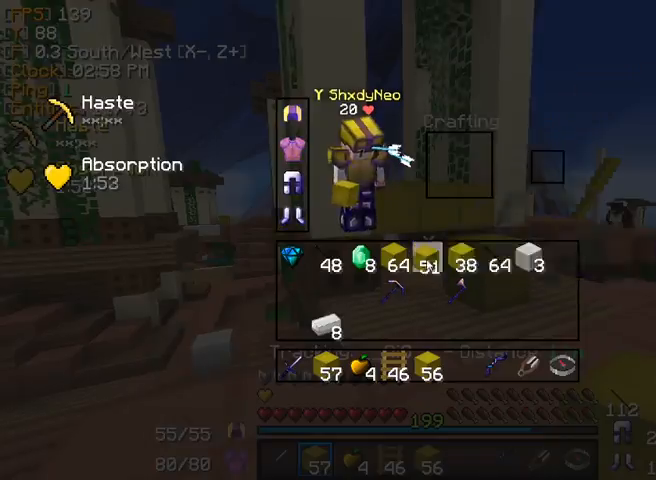
{"keys": [], "mouse": [], "events": [[280, "w", "down"], [400, "w", "up"]]}
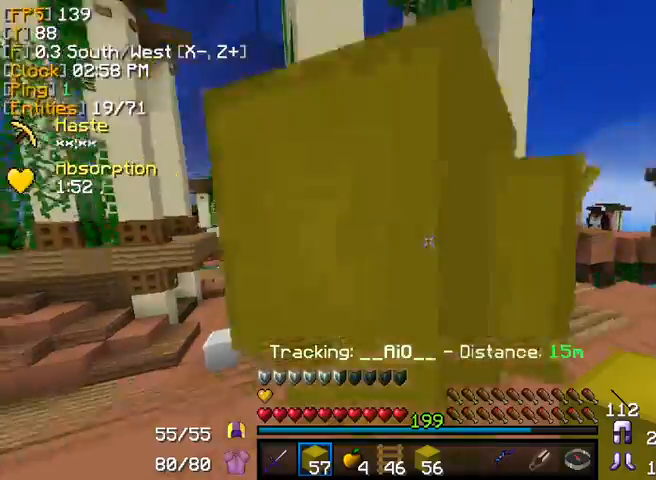
{"keys": [], "mouse": ["left", "right"], "events": [[120, "w", "down"], [400, "w", "up"], [480, "mouse_left", "down"], [480, "mouse_right", "down"]]}
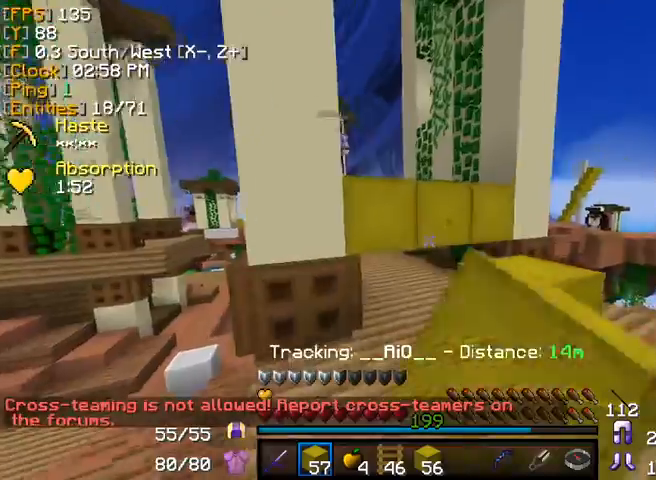
{"keys": [], "mouse": [], "events": [[40, "mouse_left", "up"], [40, "mouse_right", "up"], [200, "a", "down"], [480, "a", "up"]]}
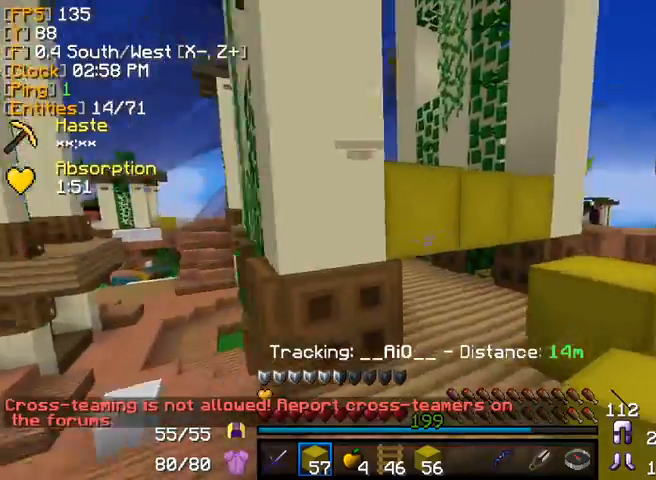
{"keys": ["w"], "mouse": [], "events": [[400, "mouse_left", "down"], [400, "mouse_right", "down"], [480, "mouse_left", "up"], [480, "mouse_right", "up"], [480, "w", "down"]]}
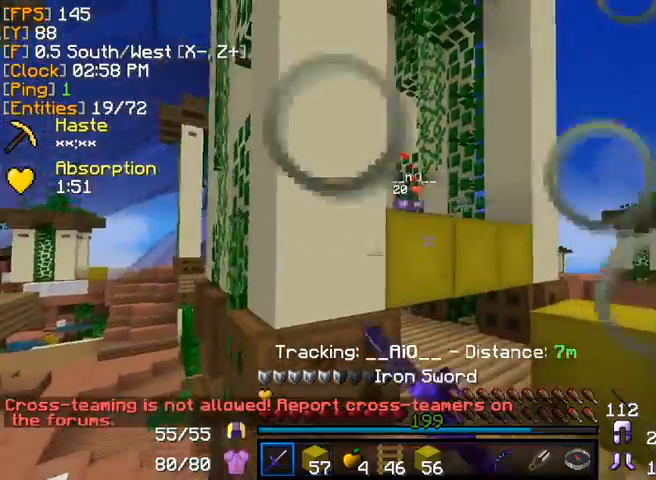
{"keys": ["d", "w"], "mouse": [], "events": [[400, "d", "down"]]}
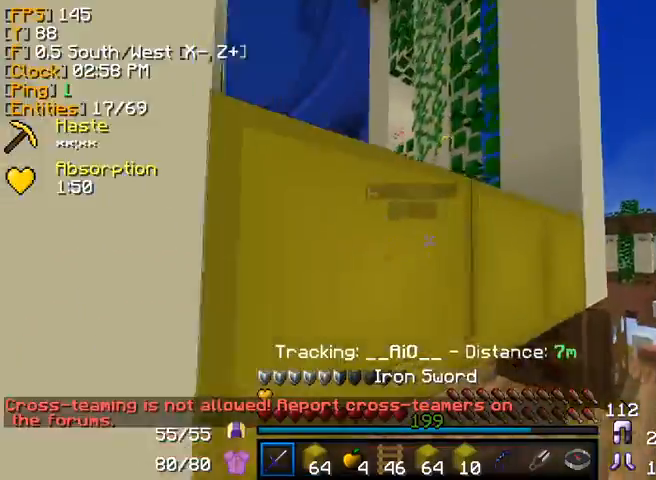
{"keys": ["w"], "mouse": ["left"], "events": [[80, "mouse_left", "down"], [120, "mouse_left", "up"], [440, "d", "up"], [480, "mouse_left", "down"]]}
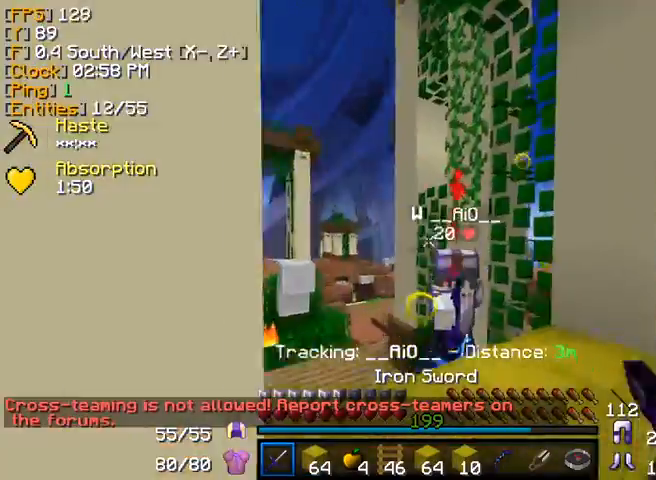
{"keys": ["a", "w"], "mouse": [], "events": [[80, "mouse_left", "up"], [120, "mouse_left", "down"], [360, "mouse_left", "up"], [480, "a", "down"]]}
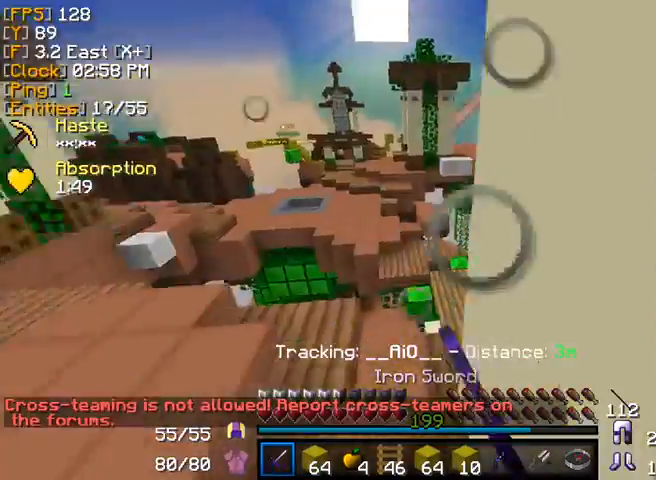
{"keys": ["w"], "mouse": [], "events": [[200, "a", "up"]]}
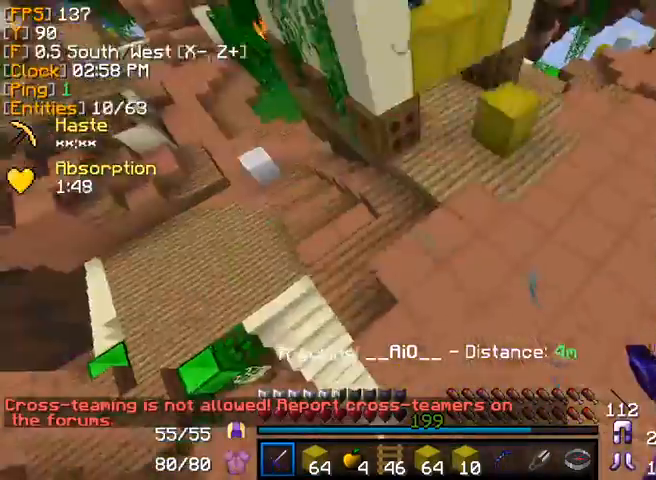
{"keys": ["w"], "mouse": ["right"], "events": [[320, "mouse_right", "down"], [400, "mouse_right", "up"], [480, "mouse_right", "down"]]}
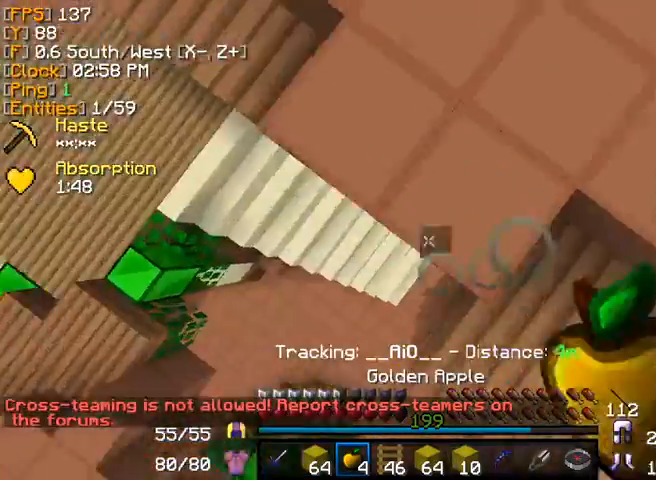
{"keys": ["w"], "mouse": [], "events": [[40, "mouse_right", "up"], [280, "d", "down"], [360, "d", "up"]]}
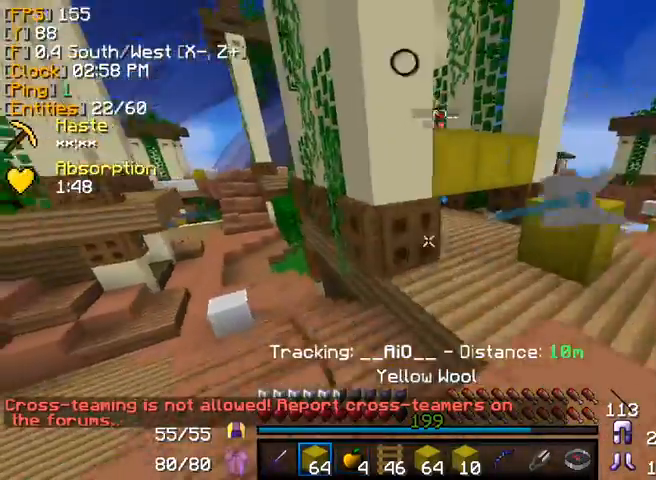
{"keys": ["d", "w"], "mouse": [], "events": [[80, "a", "down"], [240, "a", "up"], [400, "d", "down"]]}
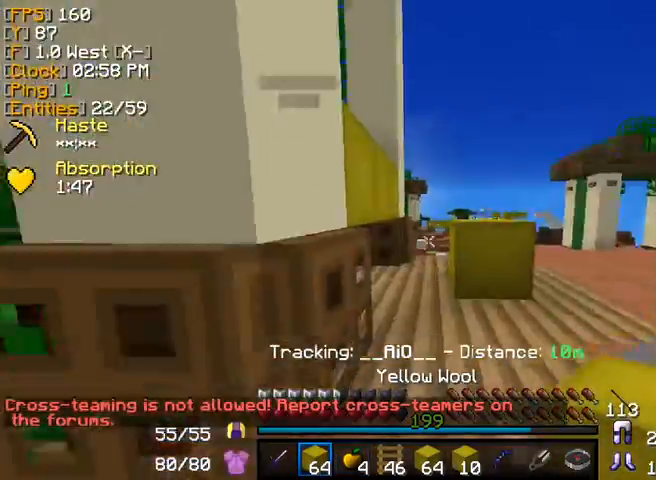
{"keys": ["w"], "mouse": [], "events": [[40, "mouse_left", "down"], [80, "mouse_right", "down"], [120, "mouse_left", "up"], [160, "mouse_right", "up"], [280, "d", "up"], [360, "mouse_left", "down"], [400, "a", "down"], [400, "mouse_left", "up"], [440, "mouse_left", "down"], [480, "mouse_left", "up"], [520, "a", "up"]]}
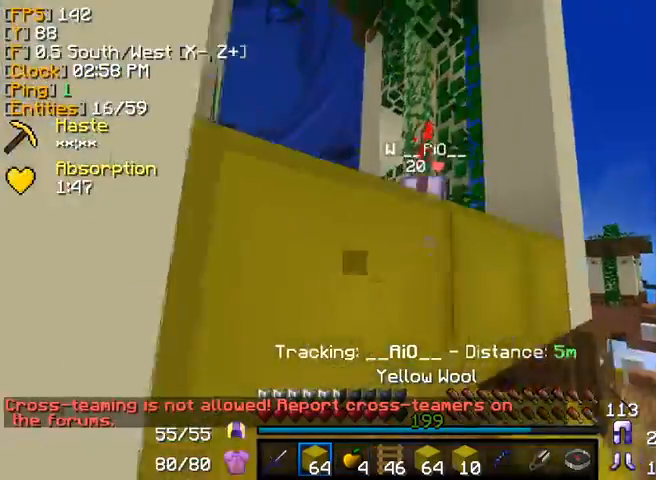
{"keys": [], "mouse": ["left"], "events": [[40, "d", "down"], [120, "mouse_left", "down"], [160, "mouse_left", "up"], [200, "mouse_left", "down"], [280, "w", "up"], [320, "d", "up"], [320, "s", "down"], [360, "mouse_left", "up"], [360, "s", "up"], [440, "mouse_left", "down"]]}
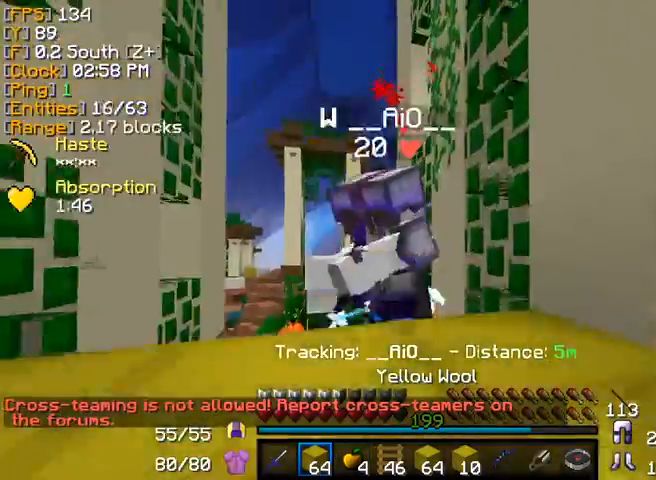
{"keys": ["w"], "mouse": ["left"], "events": [[280, "w", "down"], [400, "mouse_left", "up"], [440, "mouse_left", "down"], [480, "mouse_left", "up"], [520, "mouse_left", "down"]]}
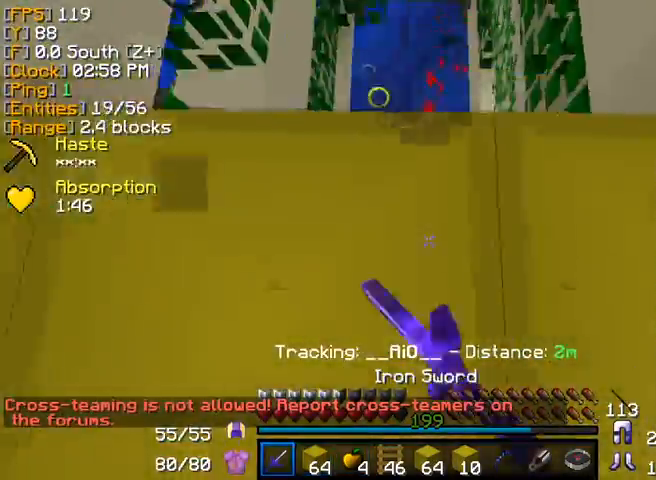
{"keys": ["a", "w"], "mouse": [], "events": [[40, "mouse_left", "up"], [80, "mouse_left", "down"], [80, "w", "up"], [160, "w", "down"], [200, "mouse_left", "up"], [400, "a", "down"]]}
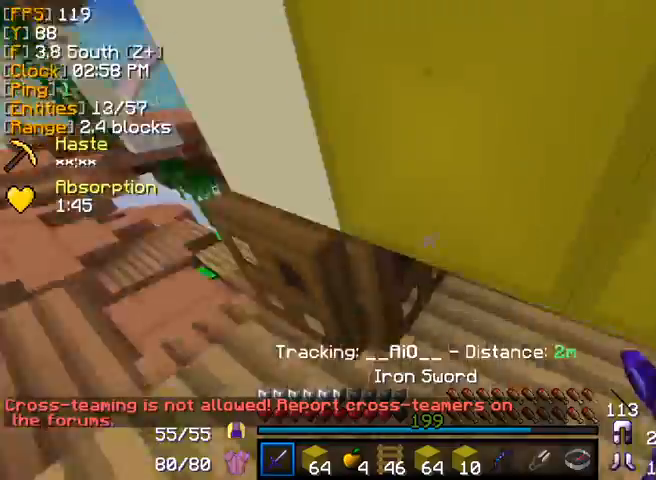
{"keys": [], "mouse": [], "events": [[80, "s", "down"], [80, "w", "up"], [200, "a", "up"], [240, "s", "up"]]}
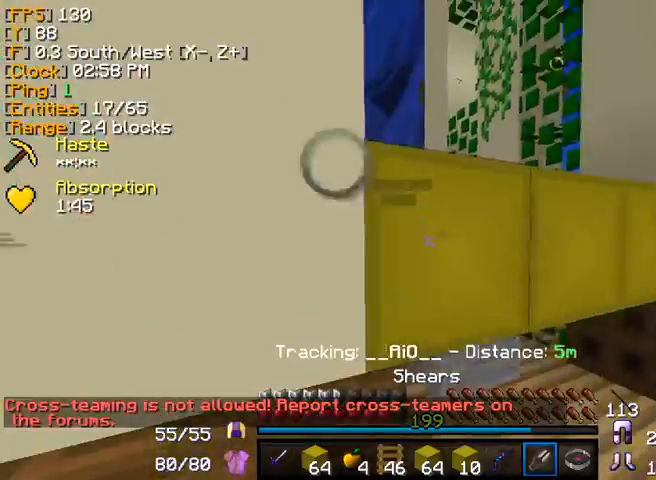
{"keys": ["w"], "mouse": ["left"], "events": [[120, "mouse_left", "down"], [320, "w", "down"]]}
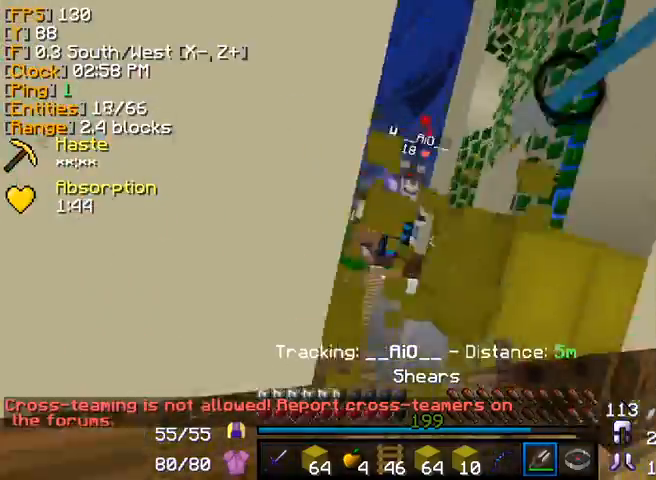
{"keys": ["w"], "mouse": [], "events": [[40, "mouse_left", "up"], [400, "mouse_right", "down"], [480, "mouse_right", "up"]]}
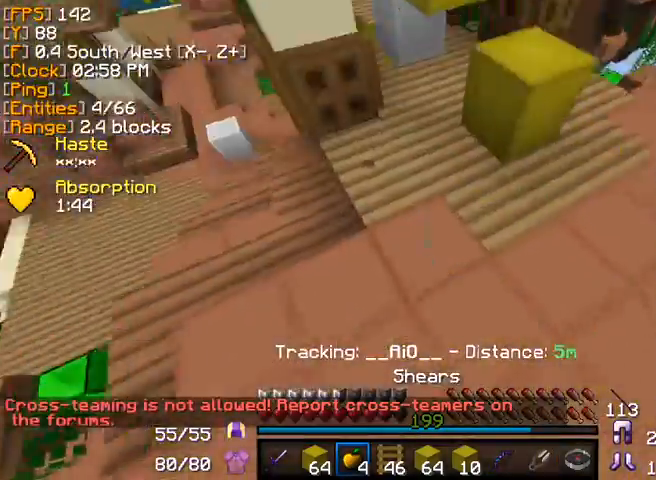
{"keys": ["w"], "mouse": [], "events": []}
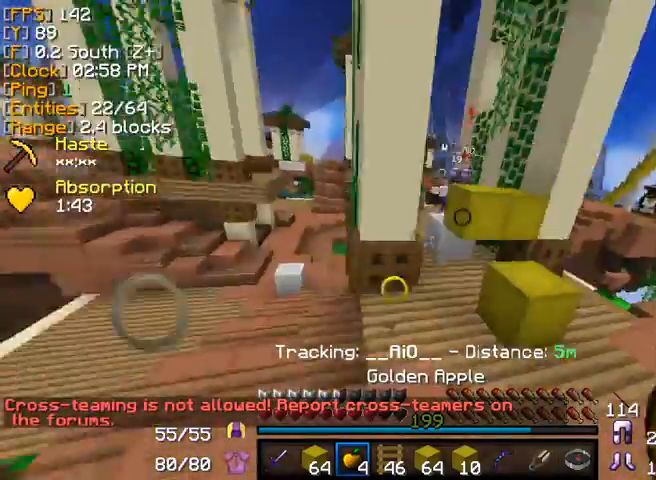
{"keys": ["w"], "mouse": [], "events": [[120, "mouse_right", "down"], [200, "mouse_right", "up"], [280, "mouse_right", "down"], [320, "mouse_right", "up"], [440, "mouse_right", "down"], [480, "mouse_right", "up"]]}
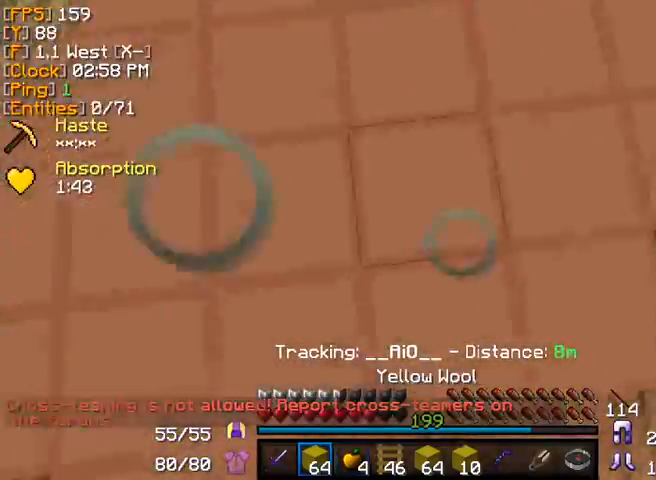
{"keys": ["w"], "mouse": [], "events": []}